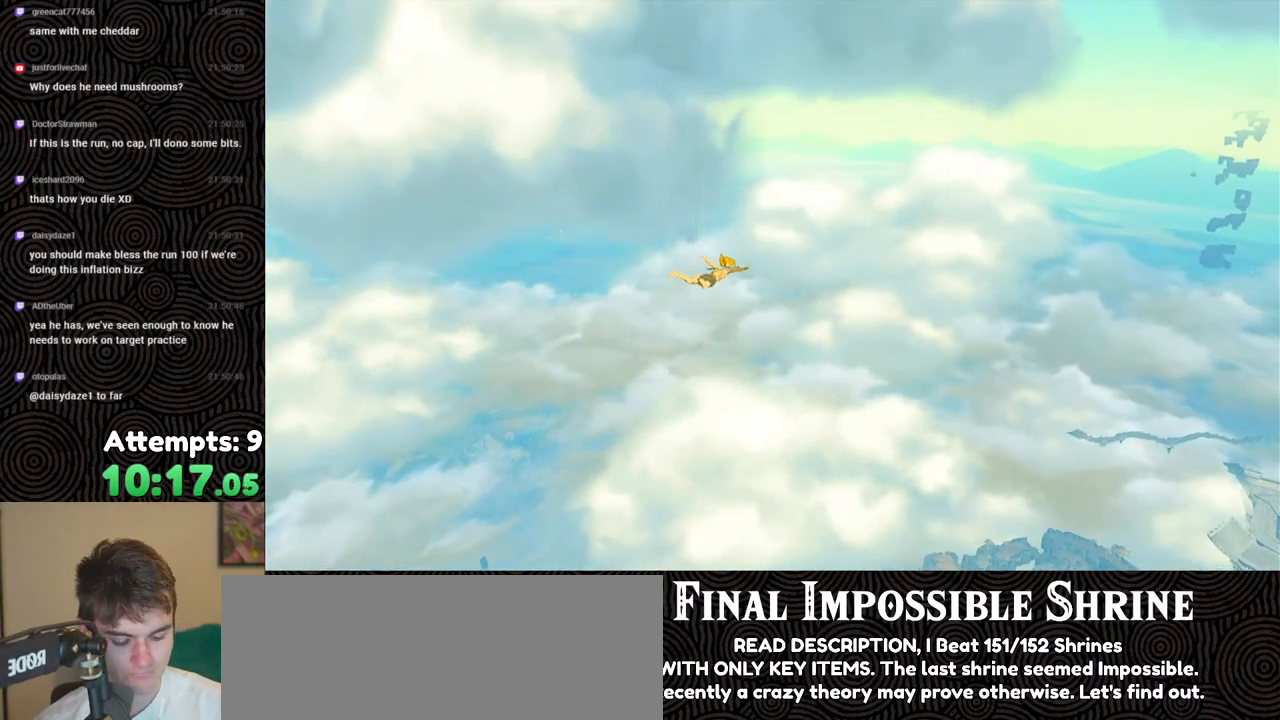
Gameplay with a controller (Nintendo layout); each line is a JSON object with the inputs held at the frame after it. "events" lists button and stick changes between this image and that frame as [ms after this image, input, new state], when the widget could be followed in between. Not read: L3 R3.
{"buttons": [], "left_stick": "up", "right_stick": "center", "events": [[267, "left_stick", "up"]]}
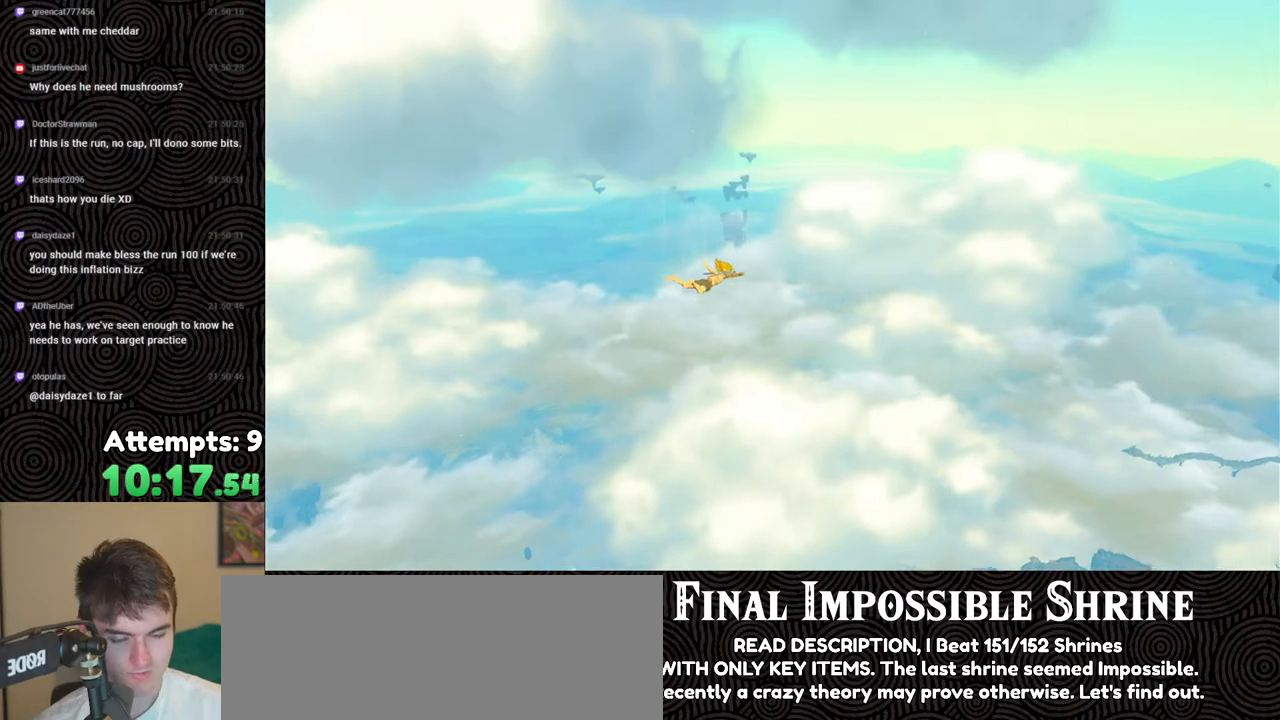
{"buttons": [], "left_stick": "up", "right_stick": "center", "events": []}
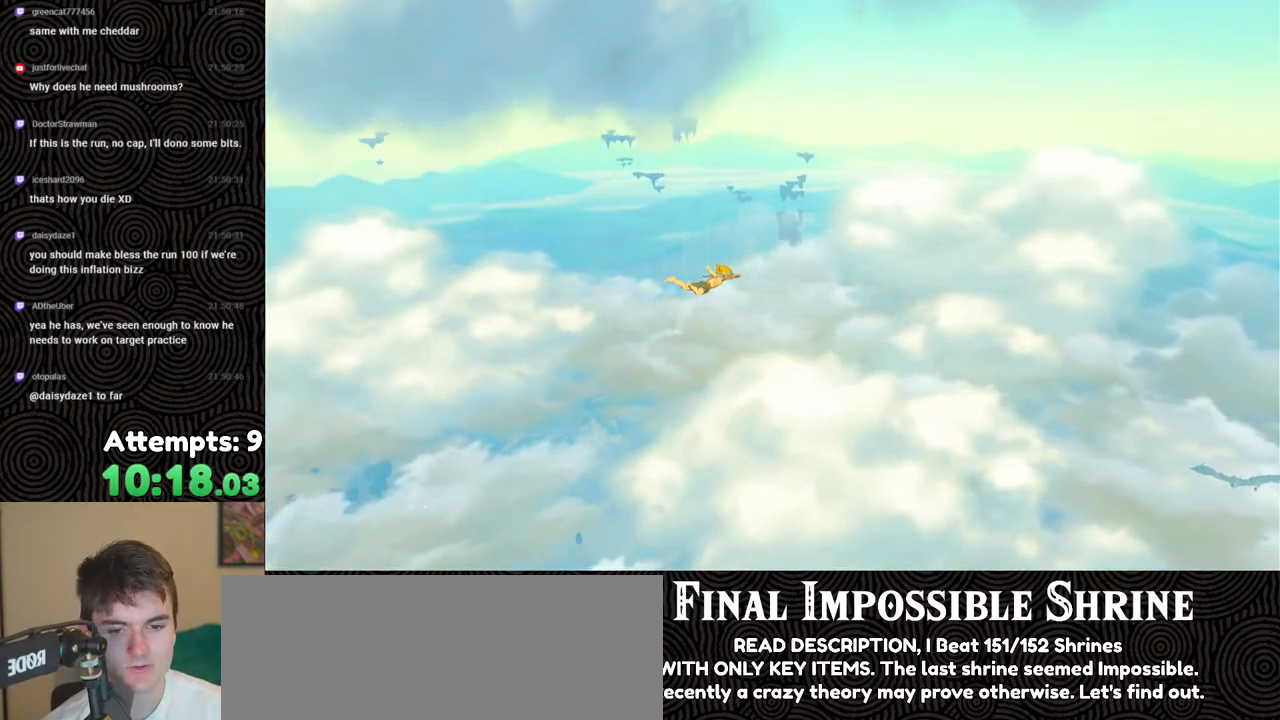
{"buttons": [], "left_stick": "up", "right_stick": "center", "events": []}
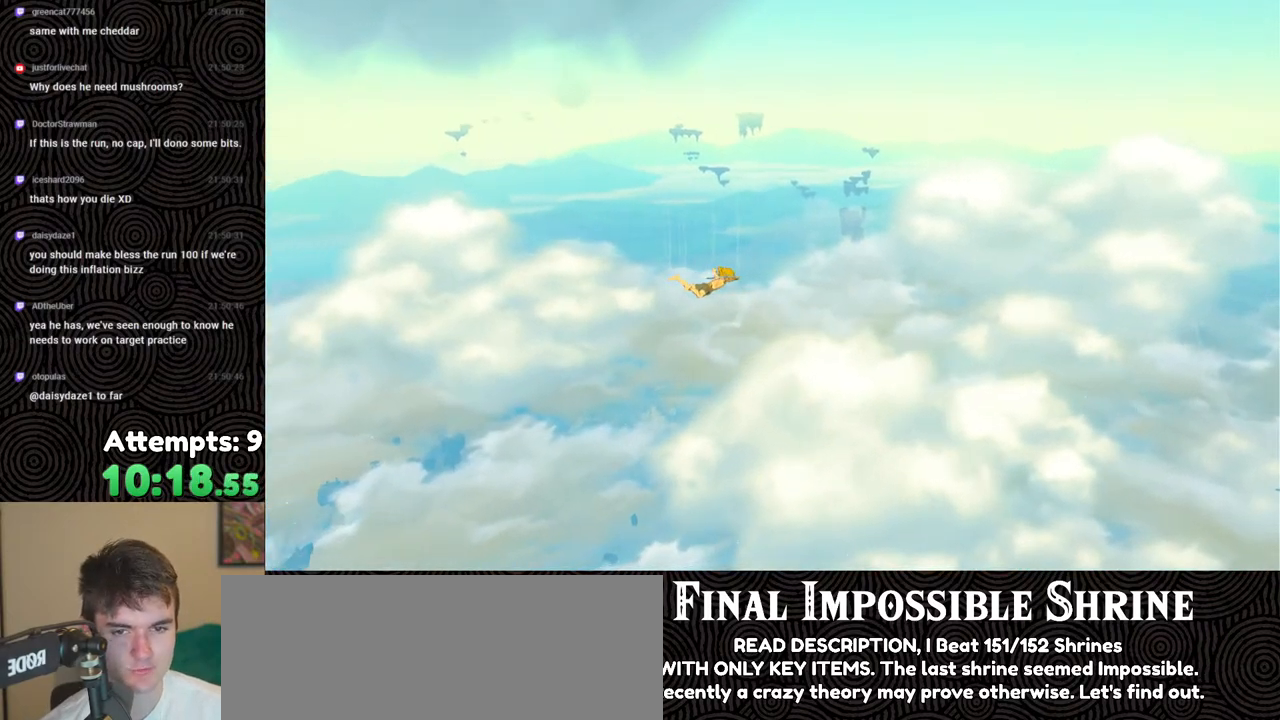
{"buttons": [], "left_stick": "up", "right_stick": "center", "events": []}
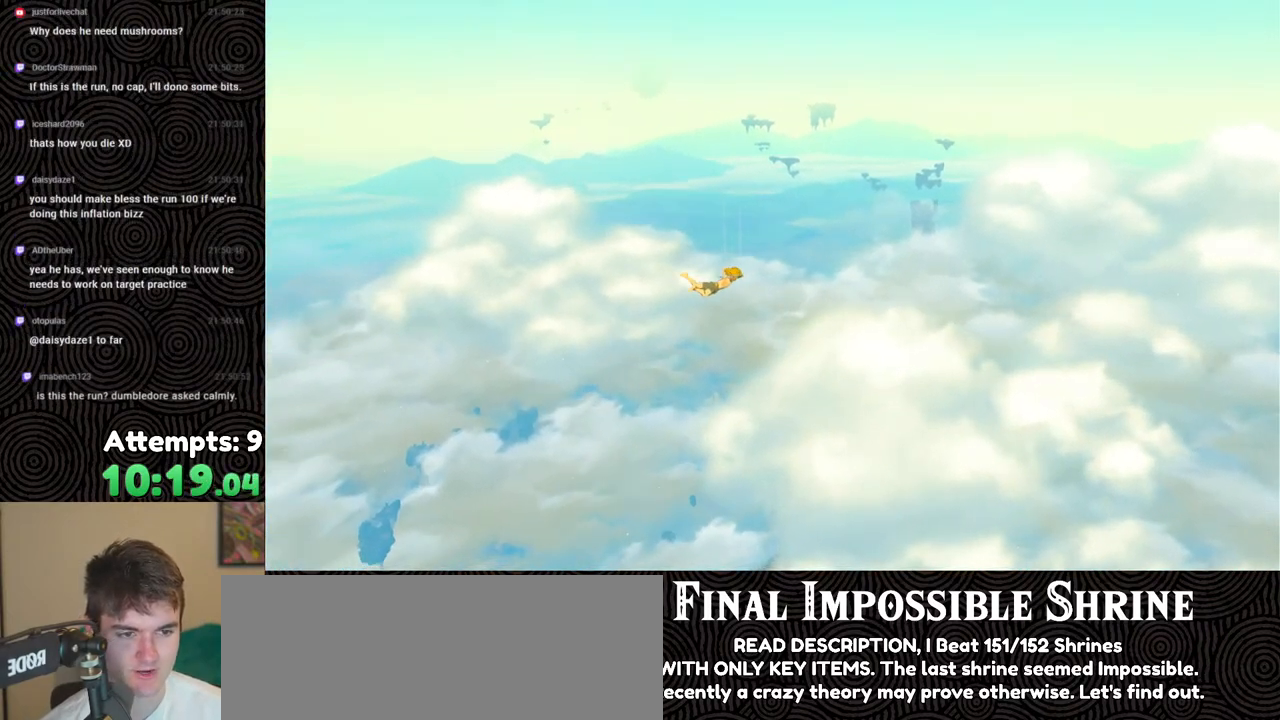
{"buttons": [], "left_stick": "up", "right_stick": "center", "events": []}
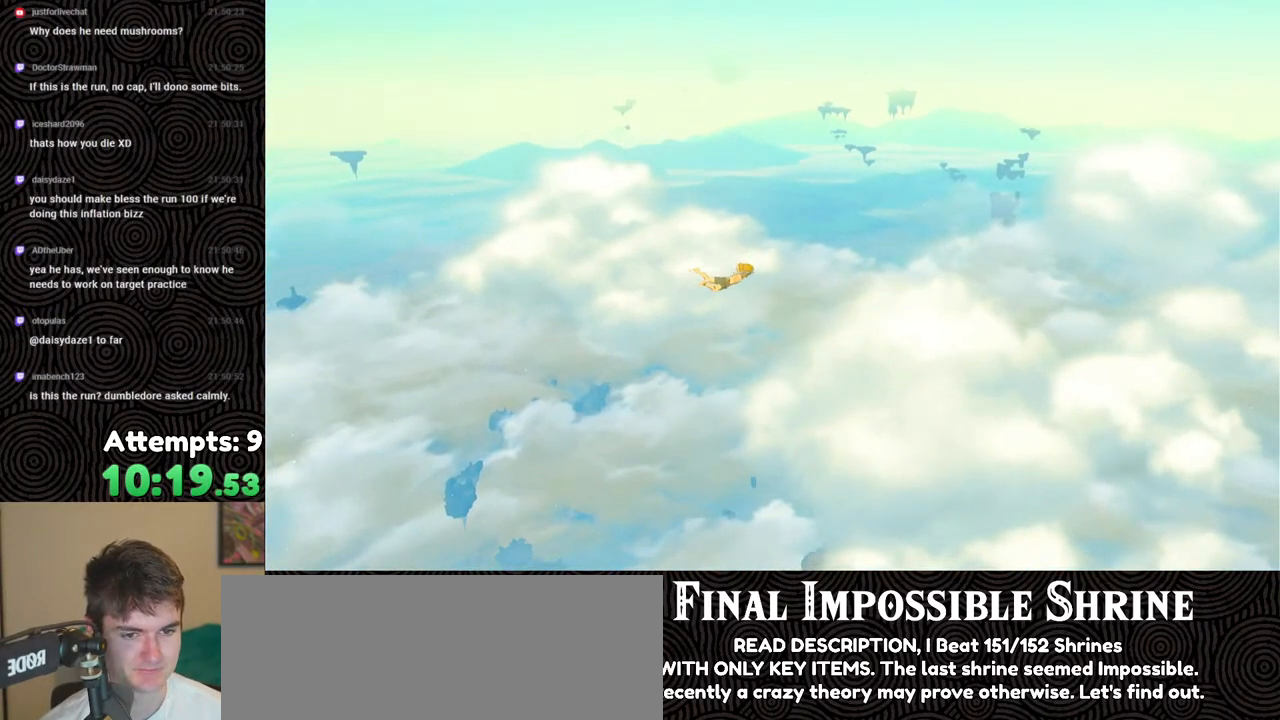
{"buttons": [], "left_stick": "up", "right_stick": "center", "events": []}
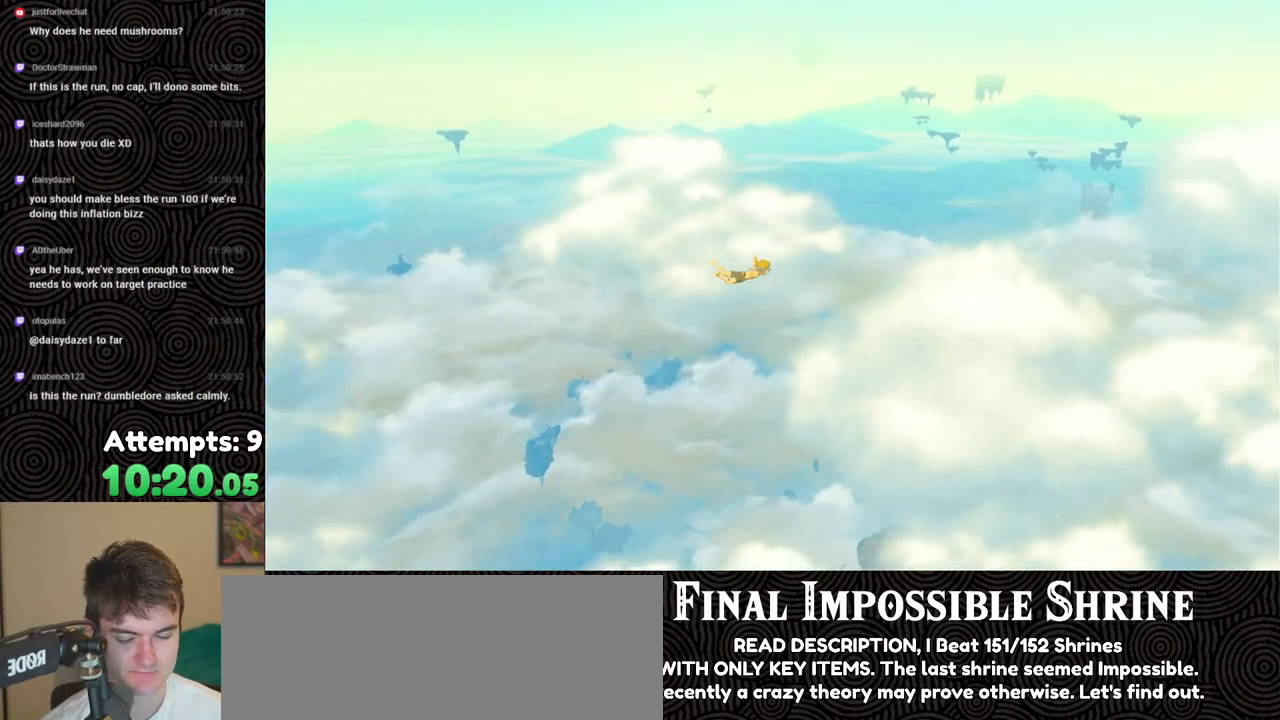
{"buttons": [], "left_stick": "up", "right_stick": "center", "events": []}
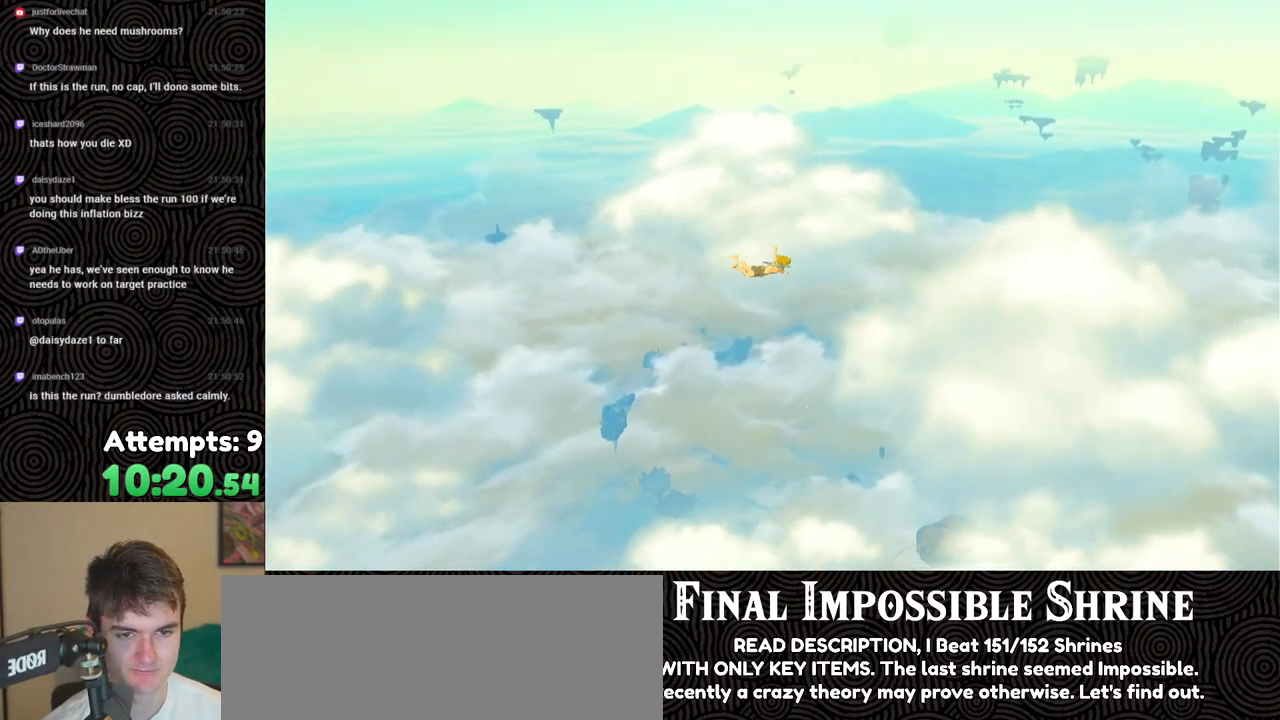
{"buttons": [], "left_stick": "up", "right_stick": "center", "events": []}
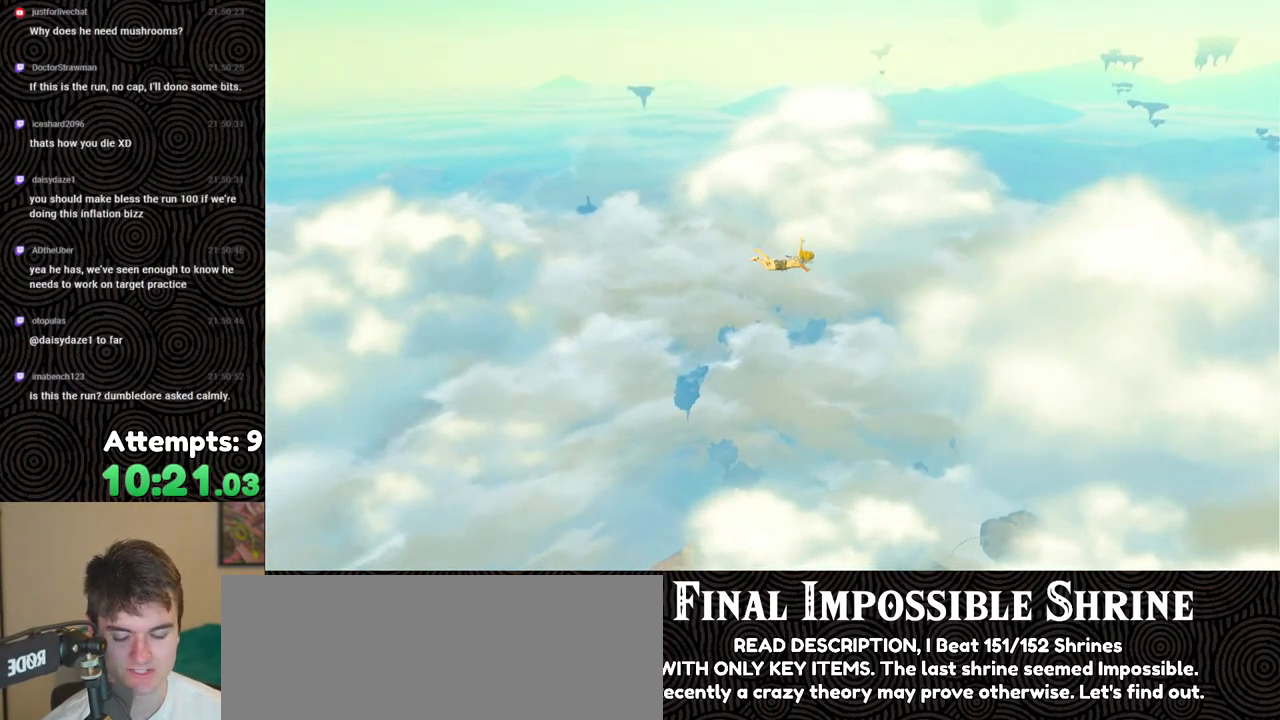
{"buttons": [], "left_stick": "up", "right_stick": "center", "events": [[33, "left_stick", "center"], [250, "left_stick", "up"]]}
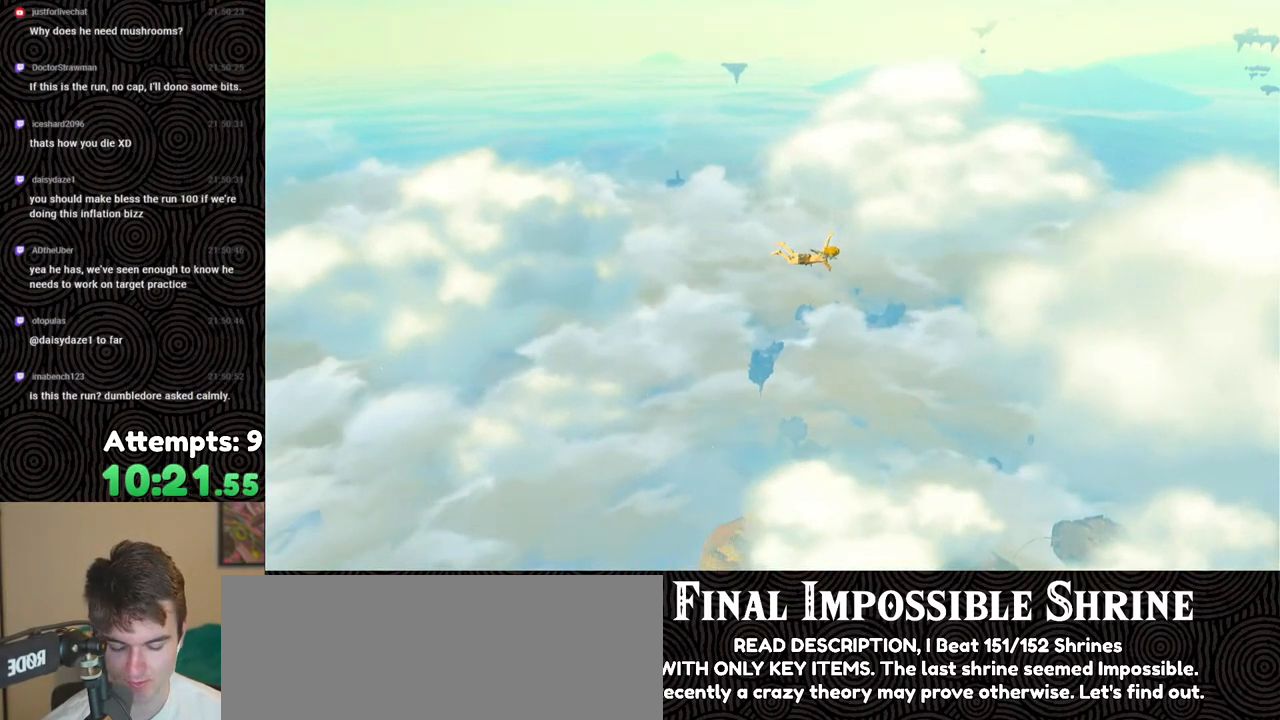
{"buttons": [], "left_stick": "up", "right_stick": "center", "events": []}
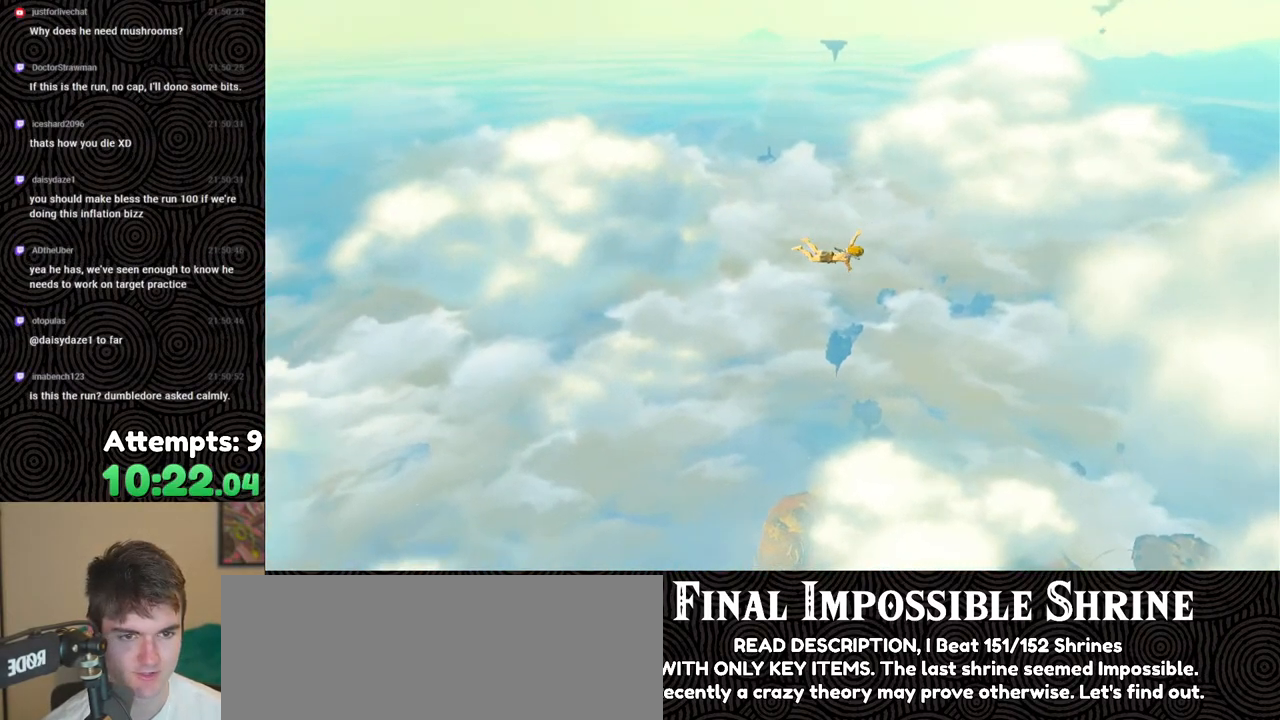
{"buttons": [], "left_stick": "up", "right_stick": "center", "events": []}
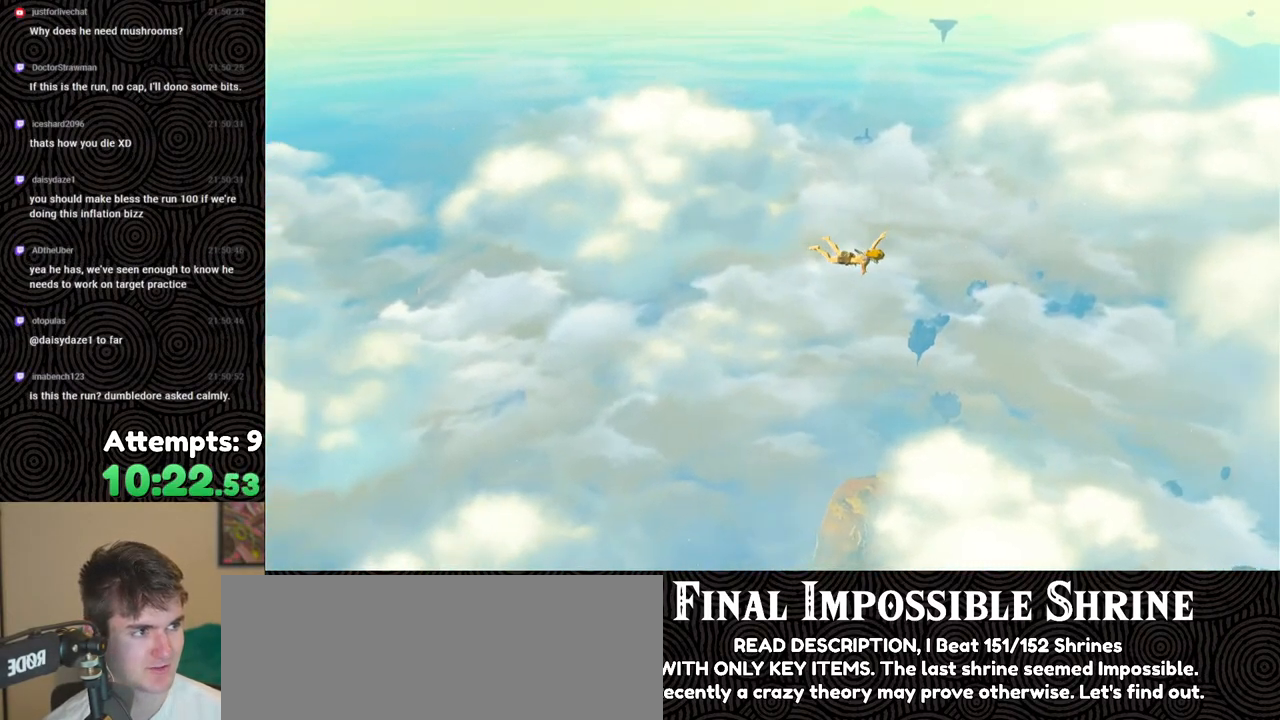
{"buttons": [], "left_stick": "up", "right_stick": "center", "events": []}
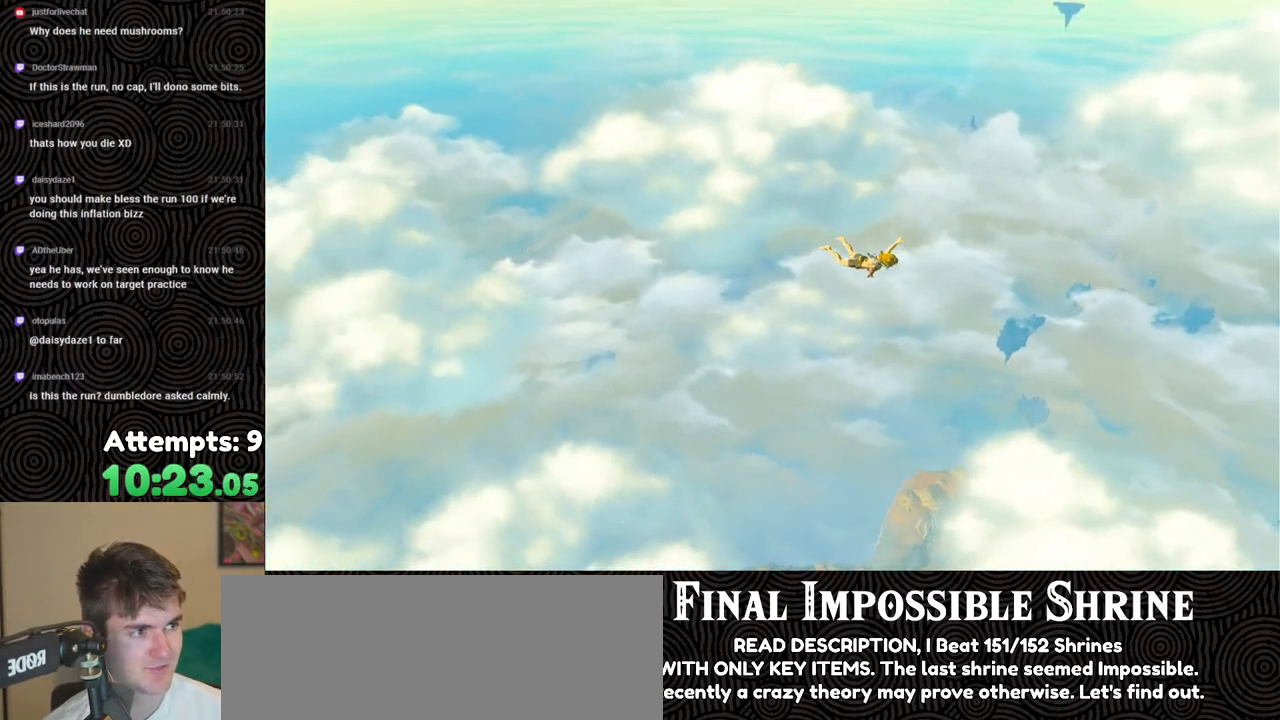
{"buttons": [], "left_stick": "up", "right_stick": "center", "events": []}
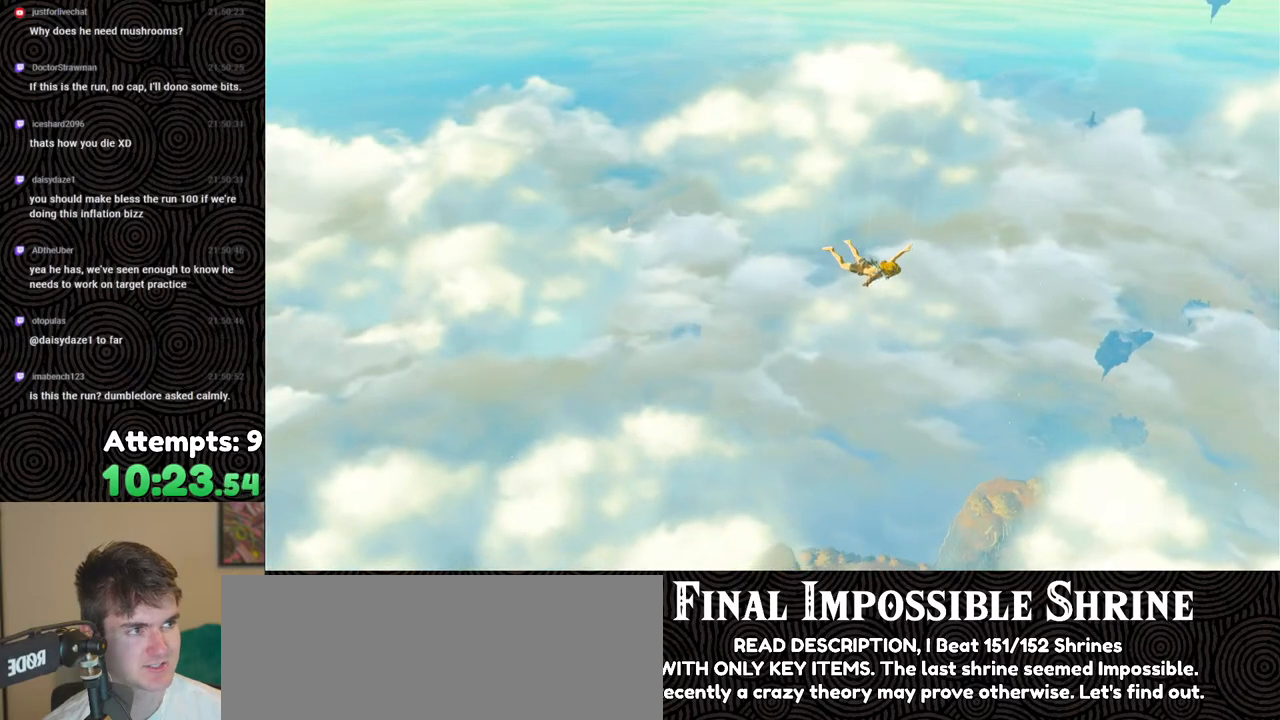
{"buttons": [], "left_stick": "up", "right_stick": "center", "events": [[33, "left_stick", "center"], [283, "left_stick", "up"]]}
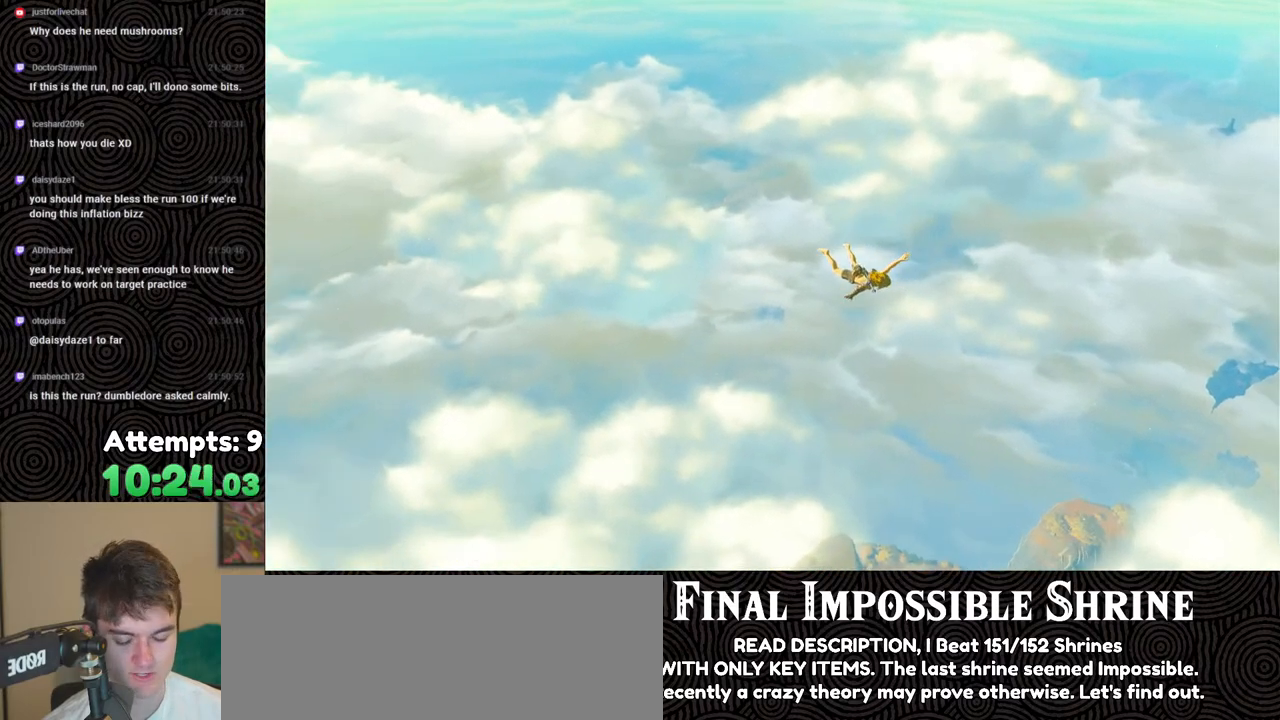
{"buttons": [], "left_stick": "up", "right_stick": "center", "events": []}
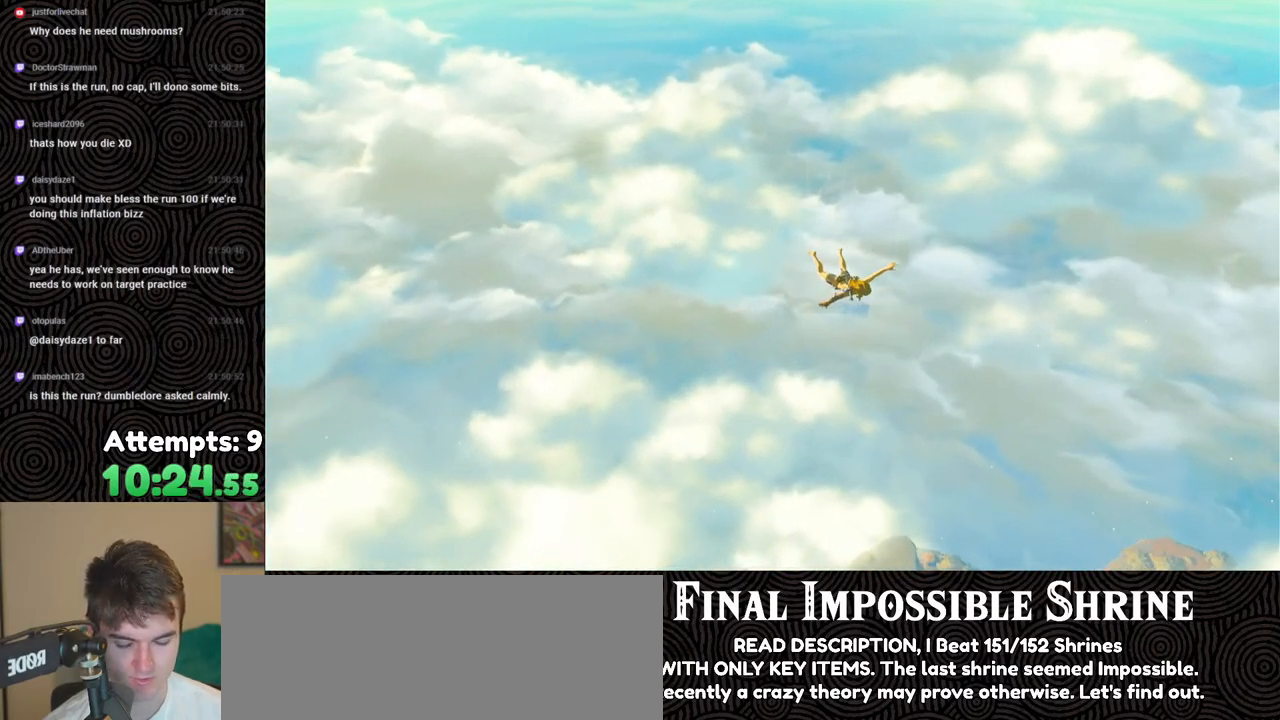
{"buttons": [], "left_stick": "up", "right_stick": "center", "events": []}
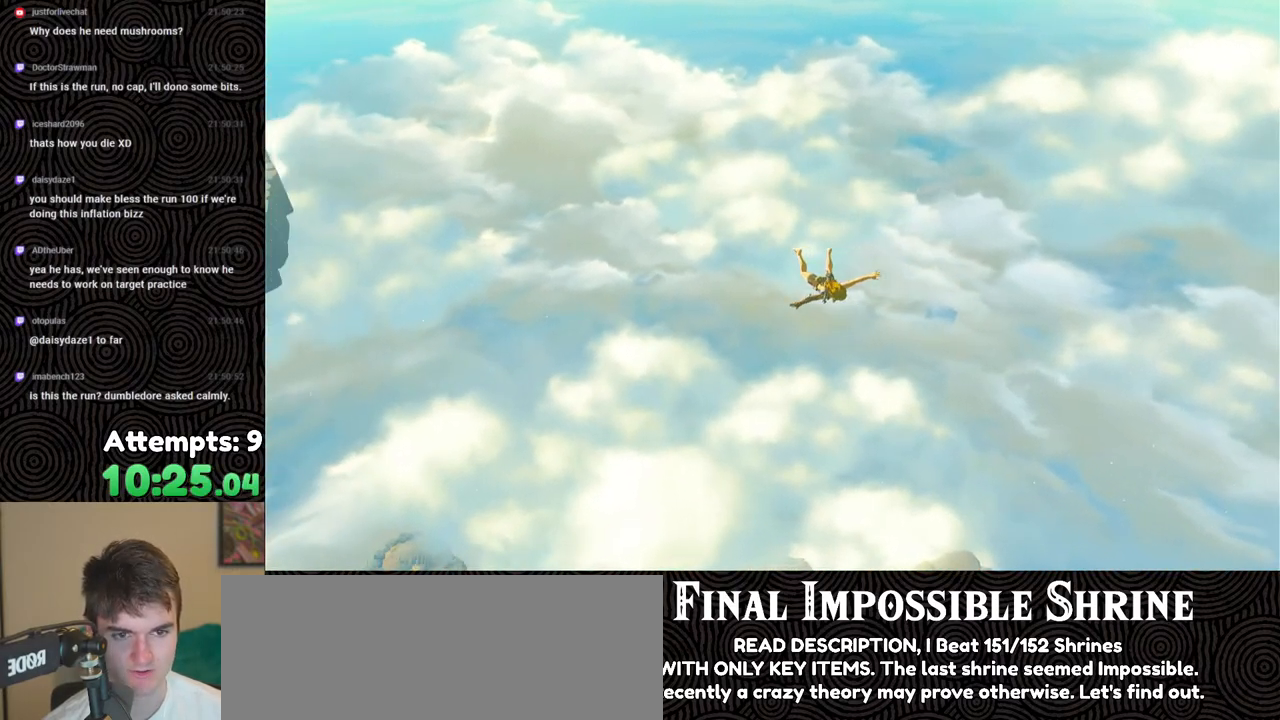
{"buttons": [], "left_stick": "up", "right_stick": "center", "events": []}
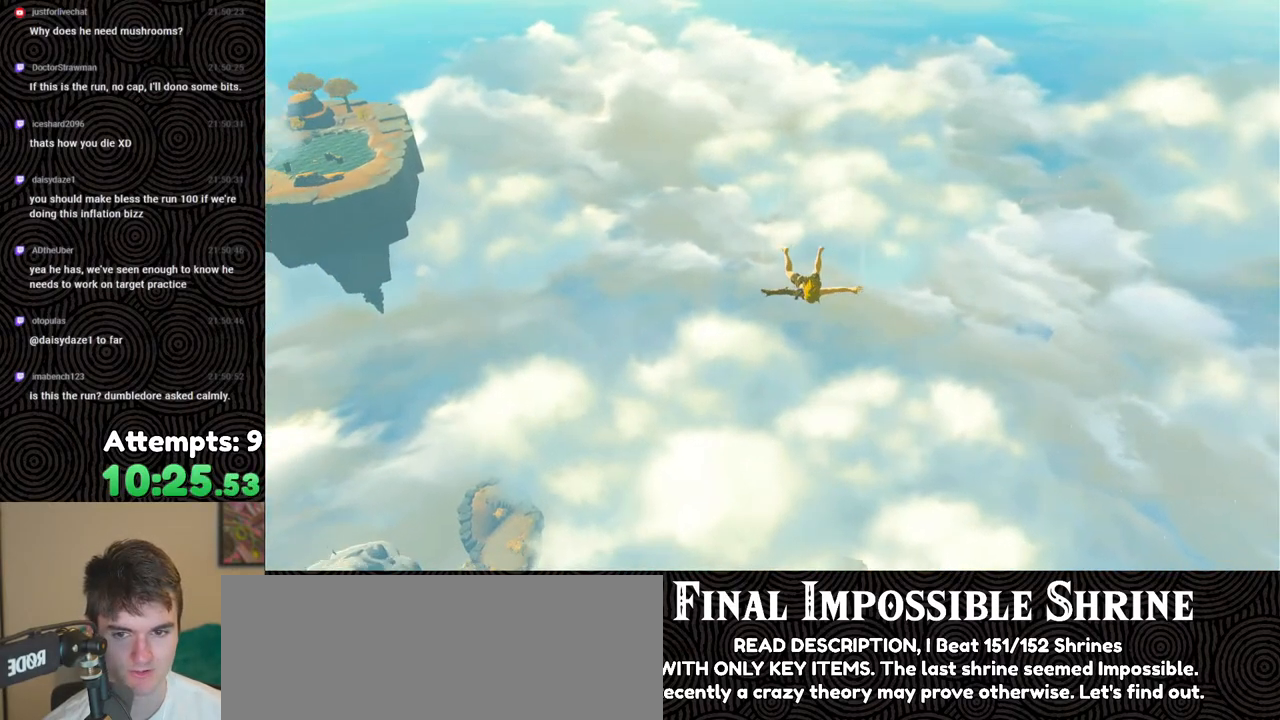
{"buttons": [], "left_stick": "up", "right_stick": "center", "events": []}
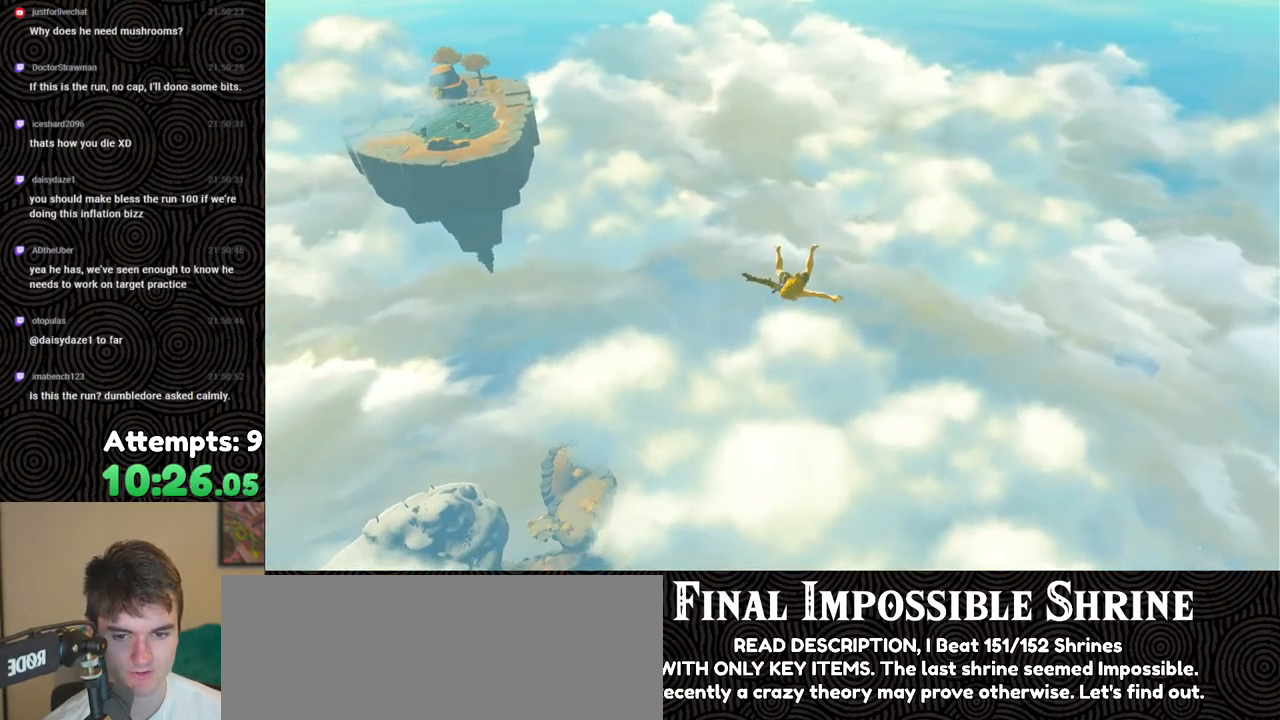
{"buttons": [], "left_stick": "up", "right_stick": "center", "events": []}
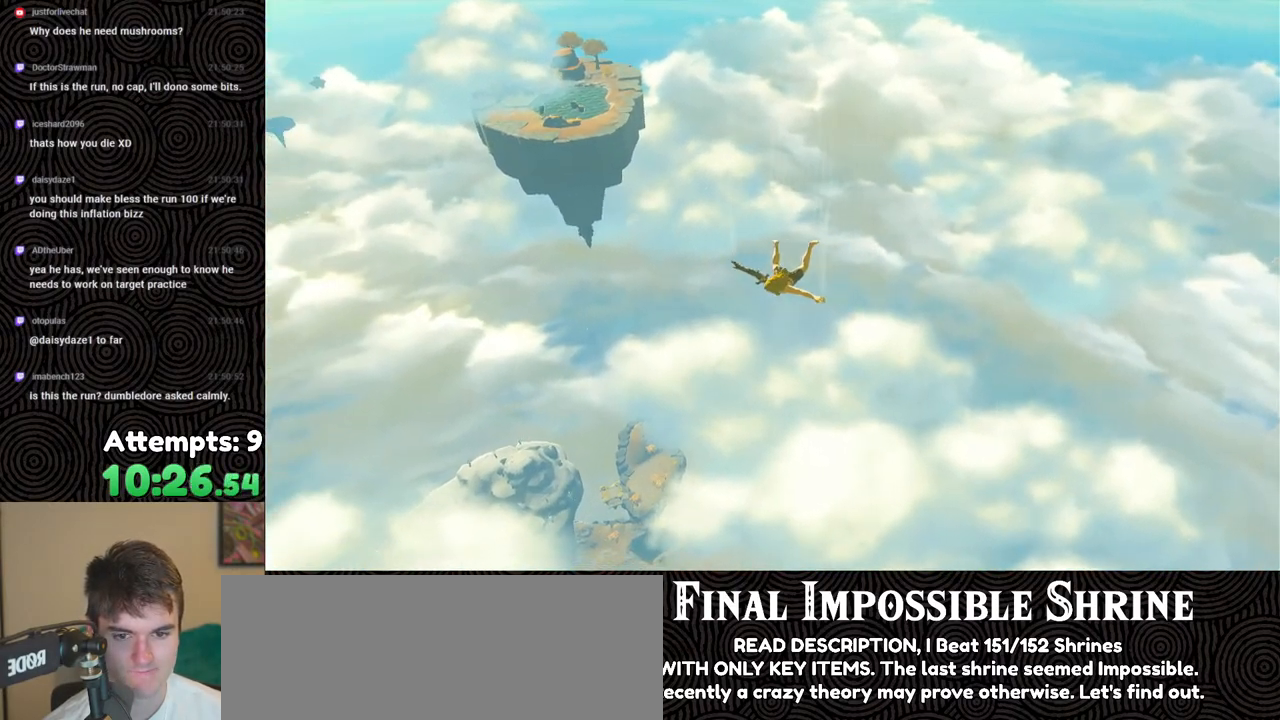
{"buttons": [], "left_stick": "up", "right_stick": "center", "events": []}
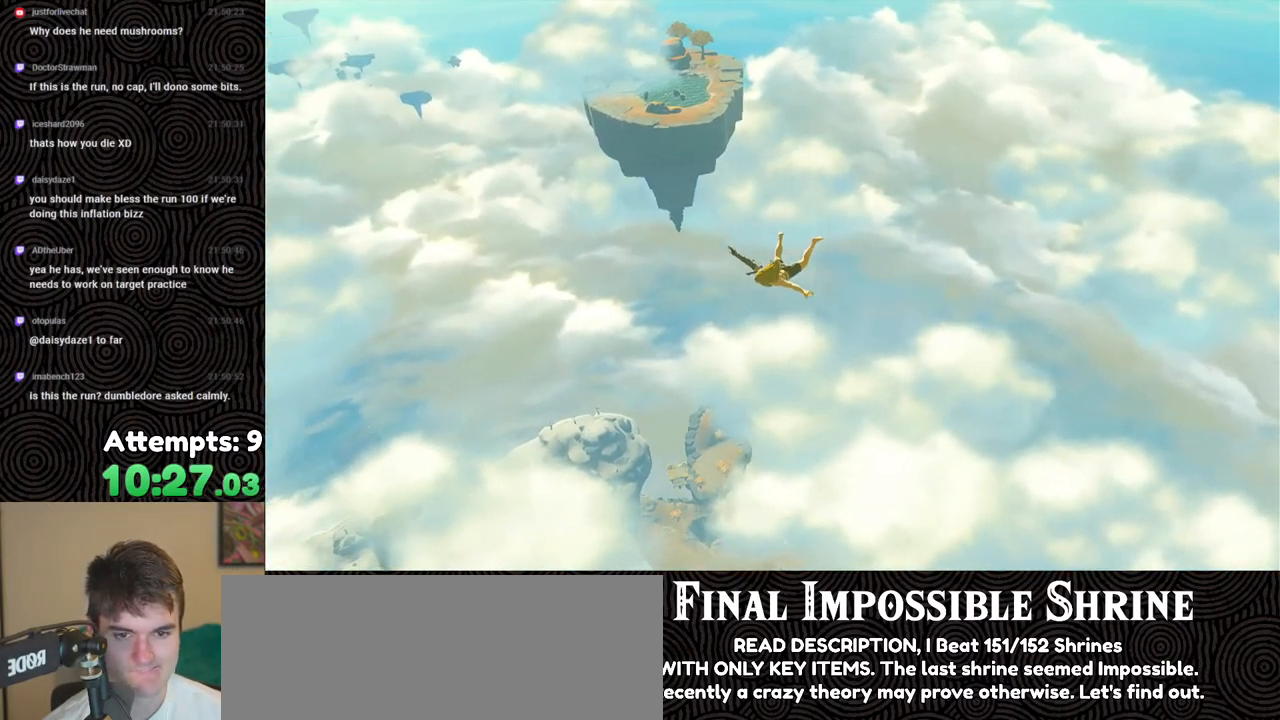
{"buttons": [], "left_stick": "up", "right_stick": "center", "events": []}
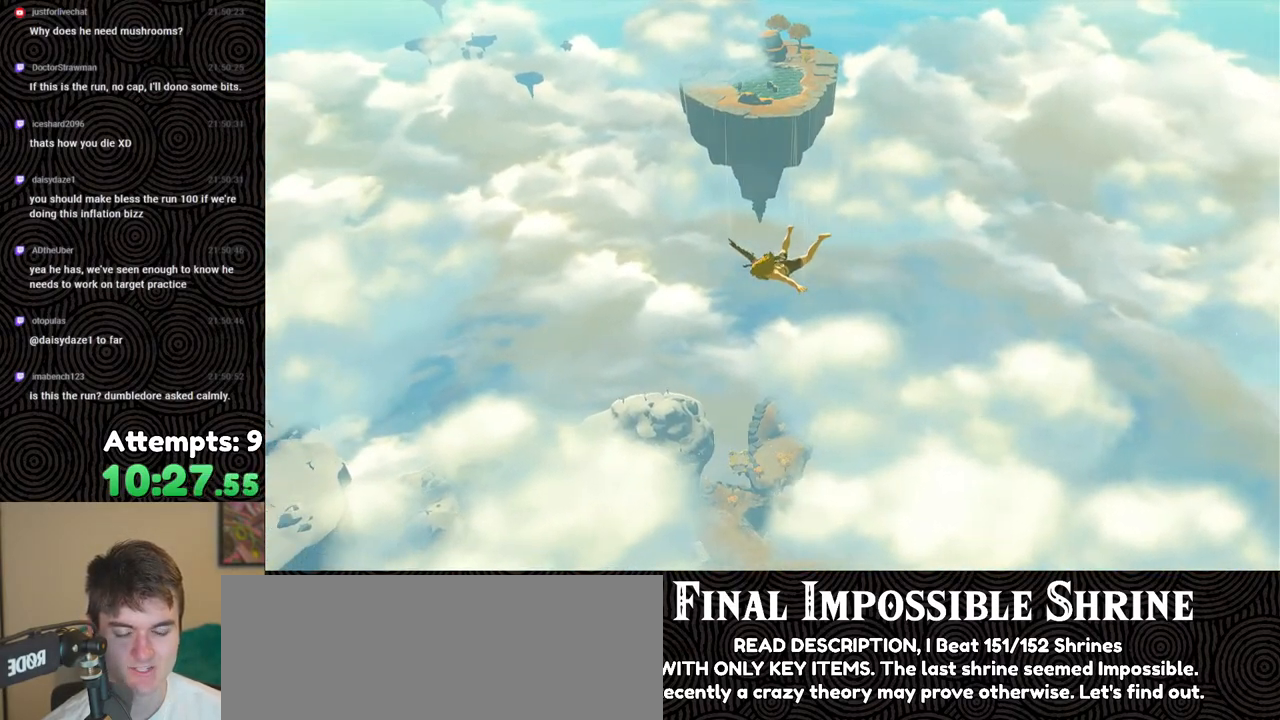
{"buttons": [], "left_stick": "up", "right_stick": "center", "events": []}
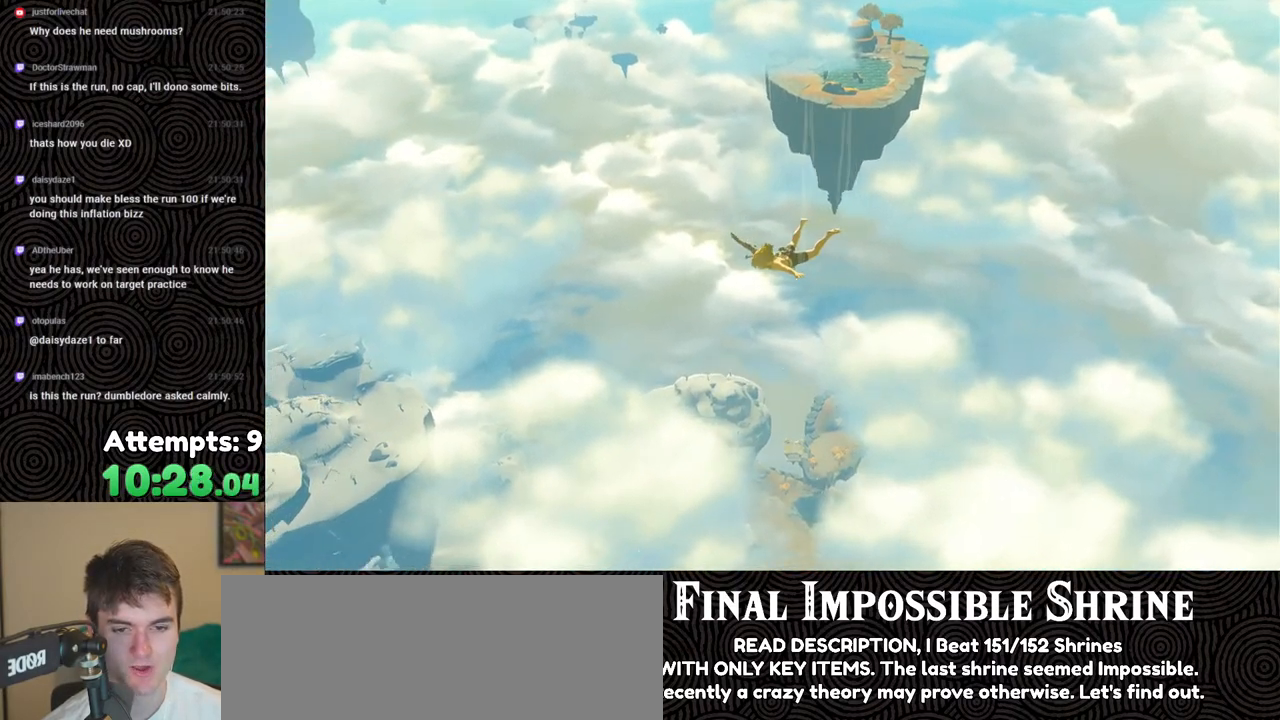
{"buttons": [], "left_stick": "up", "right_stick": "center", "events": []}
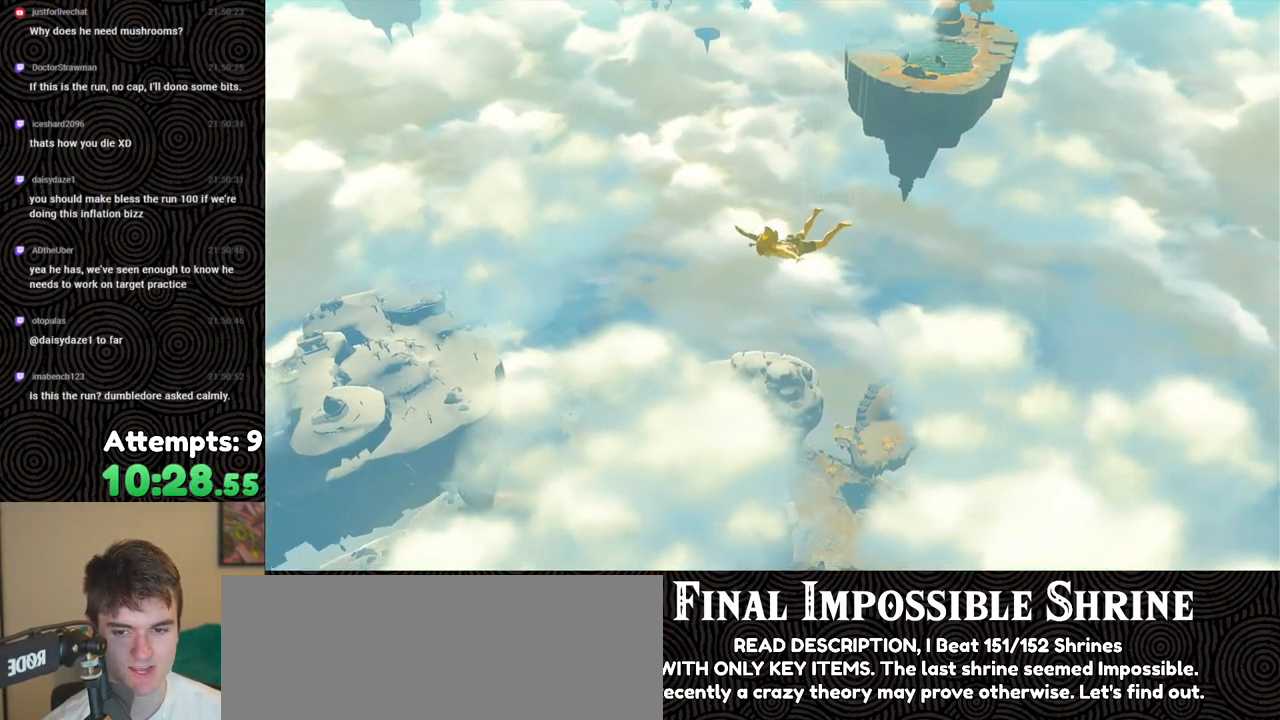
{"buttons": [], "left_stick": "up", "right_stick": "center", "events": []}
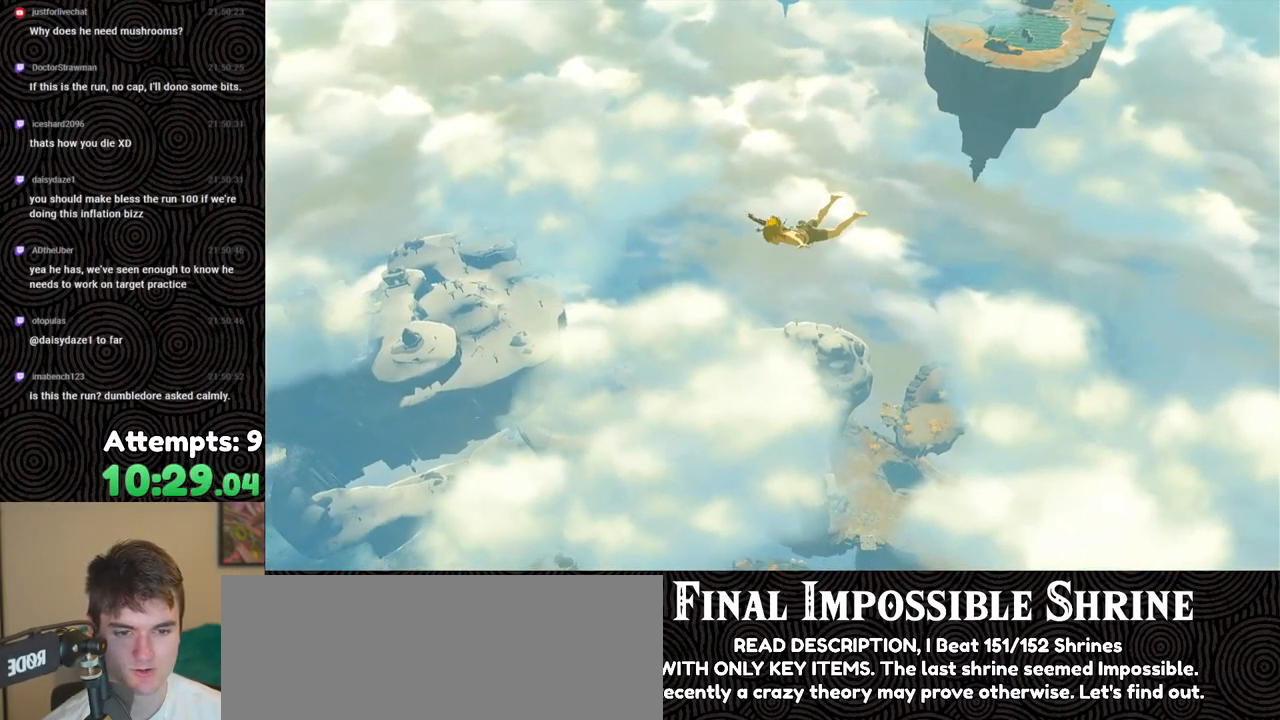
{"buttons": [], "left_stick": "up", "right_stick": "center", "events": []}
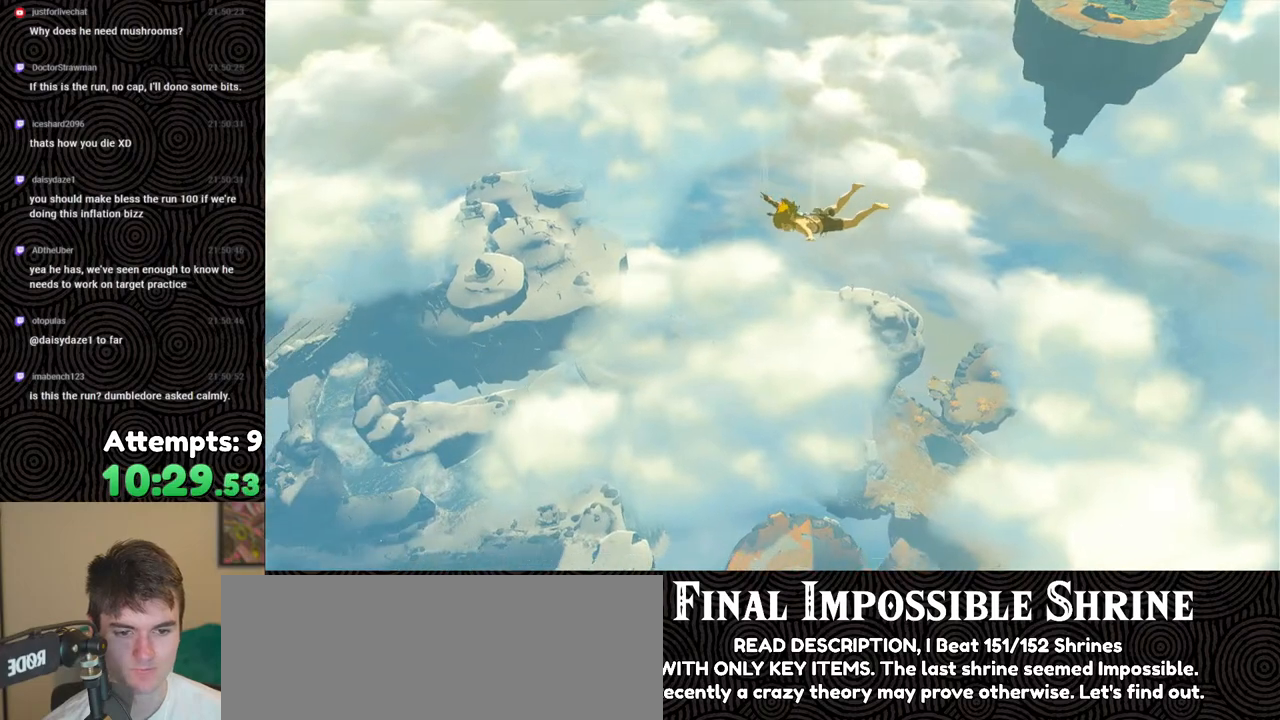
{"buttons": [], "left_stick": "up", "right_stick": "center", "events": []}
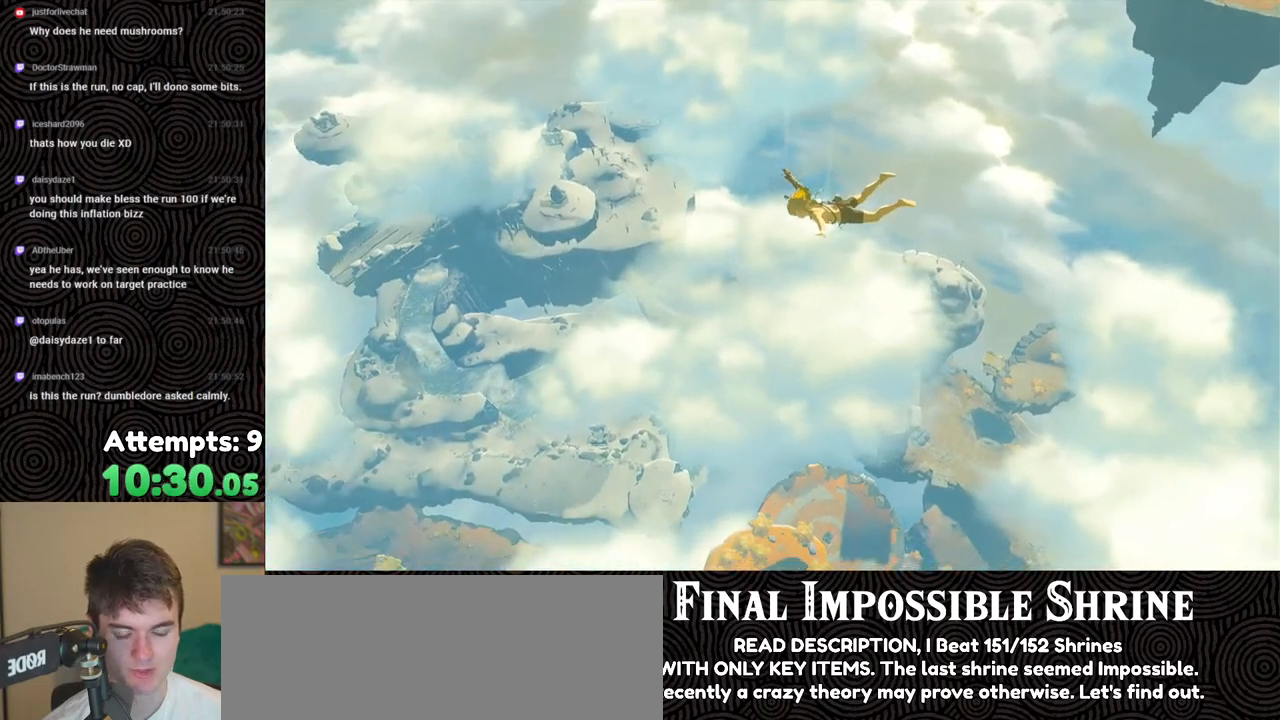
{"buttons": [], "left_stick": "up", "right_stick": "center", "events": []}
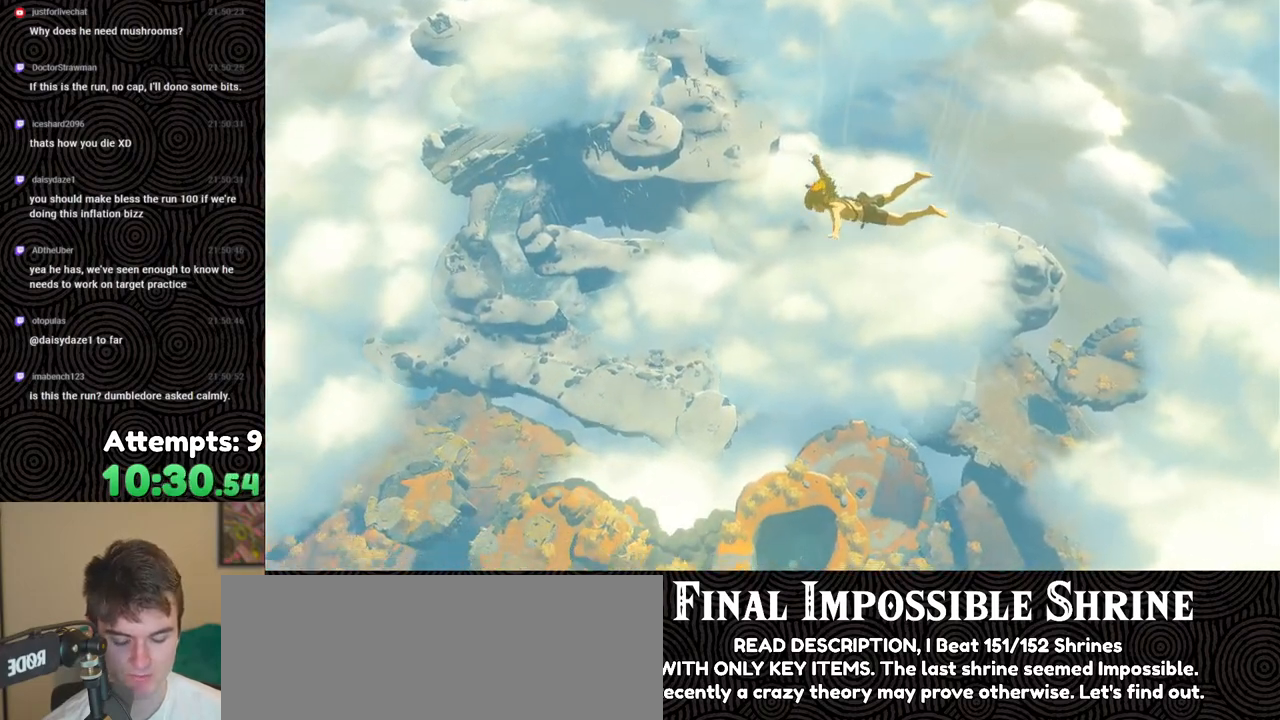
{"buttons": [], "left_stick": "up", "right_stick": "center", "events": []}